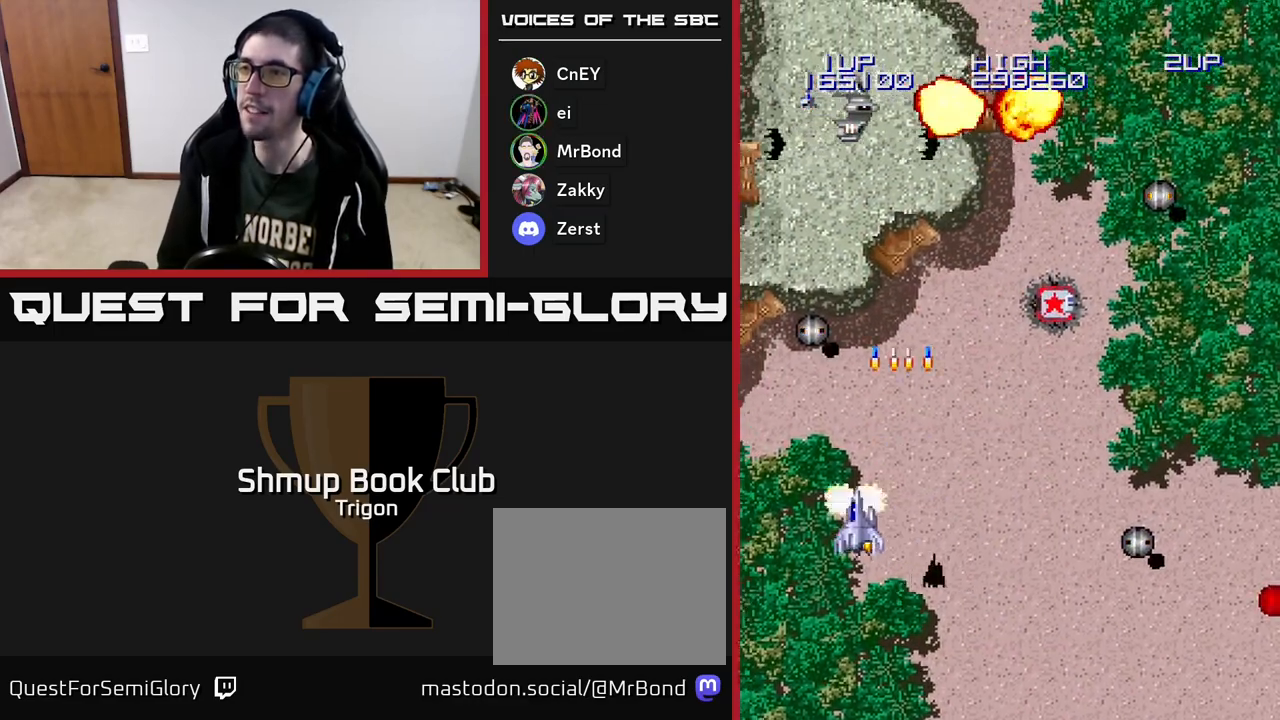
Gameplay with a controller (Xbox layout); each line is a JSON object with the inputs held at the frame after it. "events" lists button and stick changes between this image and that frame as [ms after this image, input, new state], when the widget could be followed in between. Not read: left_stick.
{"buttons": ["A"], "right_stick": "center"}
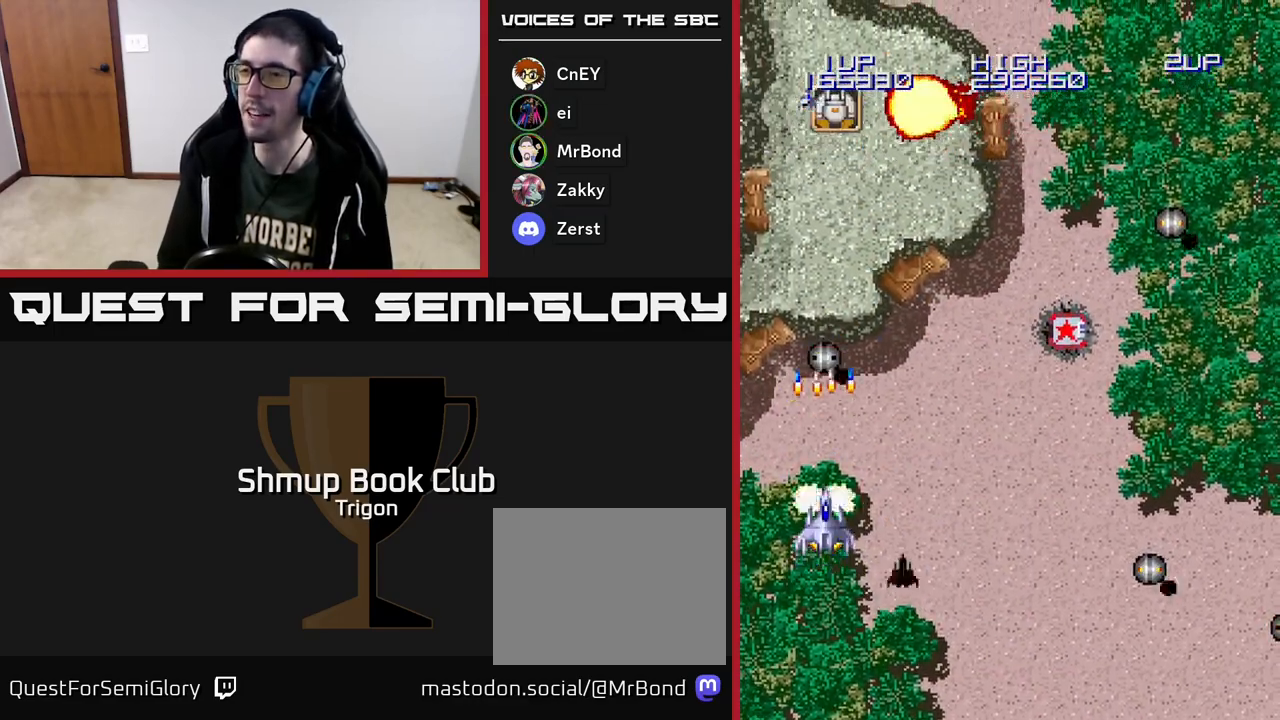
{"buttons": ["DPAD_UP"], "right_stick": "center", "events": [[83, "A", "up"], [150, "A", "down"], [200, "DPAD_RIGHT", "down"], [250, "A", "up"], [317, "A", "down"], [433, "A", "up"], [467, "DPAD_RIGHT", "up"], [467, "DPAD_UP", "down"]]}
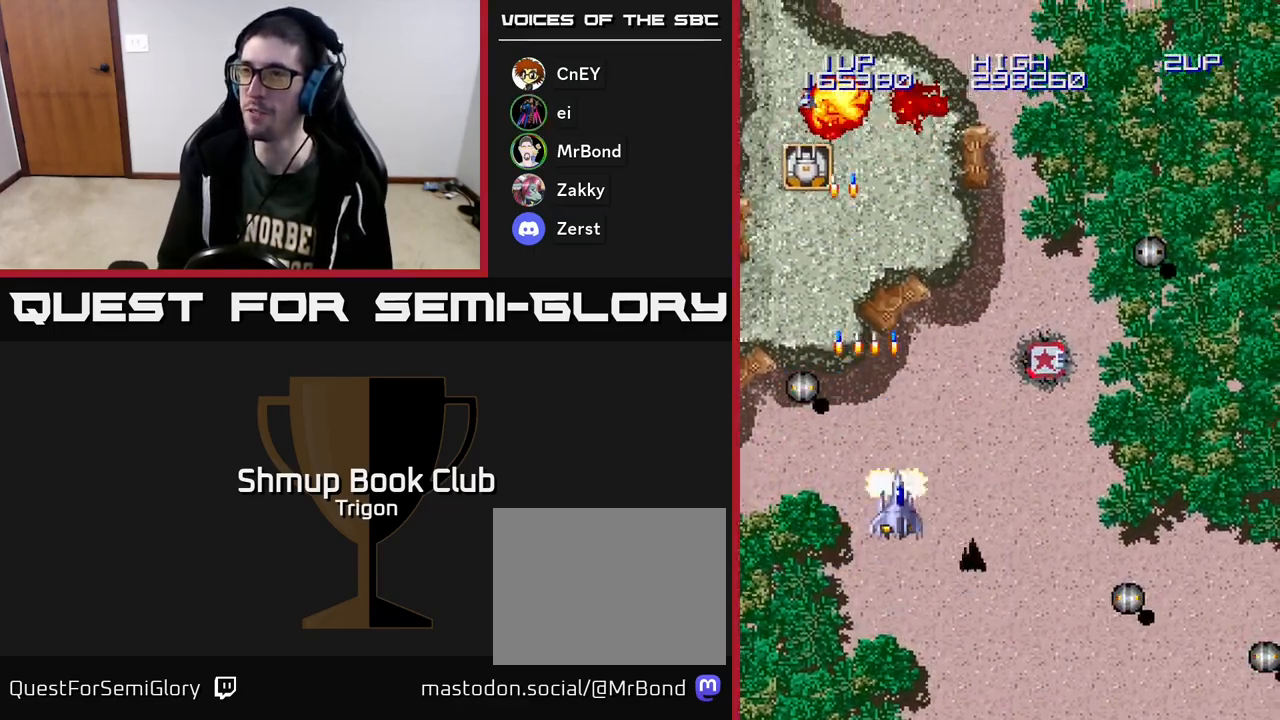
{"buttons": ["DPAD_UP", "DPAD_RIGHT"], "right_stick": "center", "events": [[17, "A", "down"], [83, "DPAD_RIGHT", "down"], [117, "A", "up"], [117, "DPAD_UP", "up"], [150, "DPAD_UP", "down"], [183, "A", "down"], [300, "A", "up"], [367, "A", "down"], [500, "A", "up"]]}
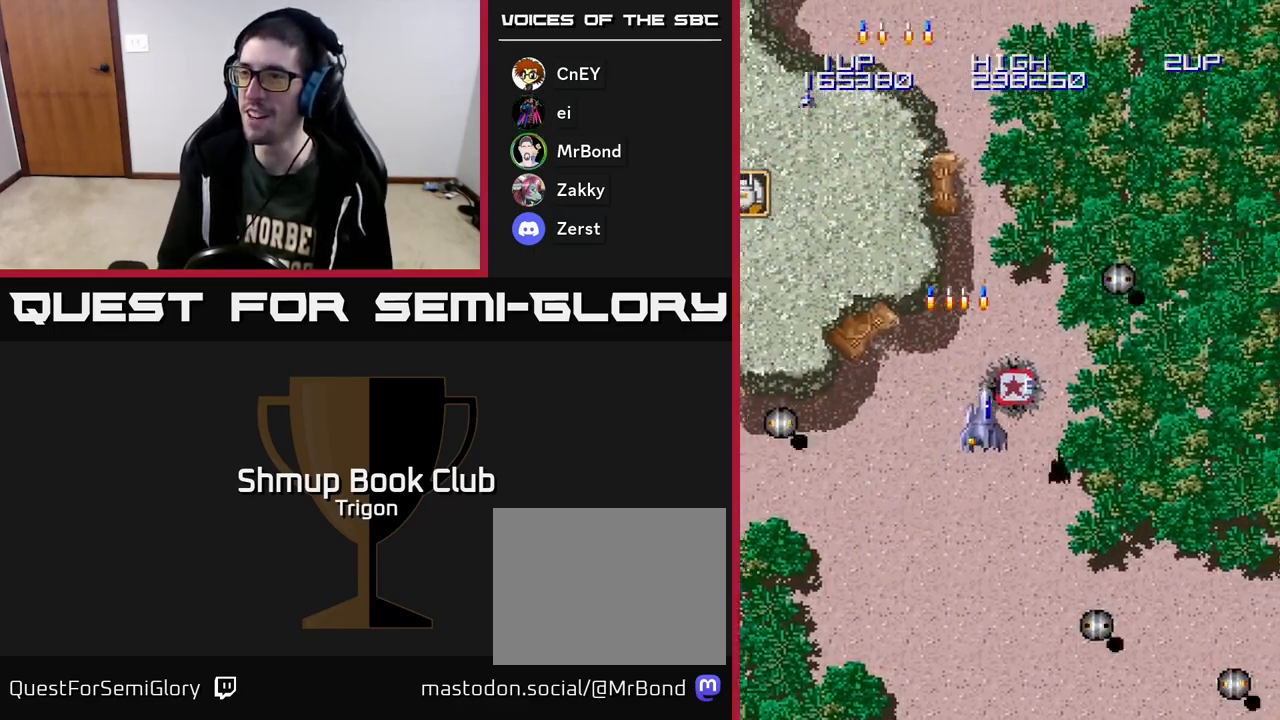
{"buttons": ["DPAD_DOWN"], "right_stick": "center", "events": [[83, "A", "down"], [167, "A", "up"], [167, "DPAD_UP", "up"], [233, "DPAD_DOWN", "down"], [283, "A", "down"], [367, "A", "up"], [450, "A", "down"], [450, "DPAD_RIGHT", "up"], [500, "A", "up"]]}
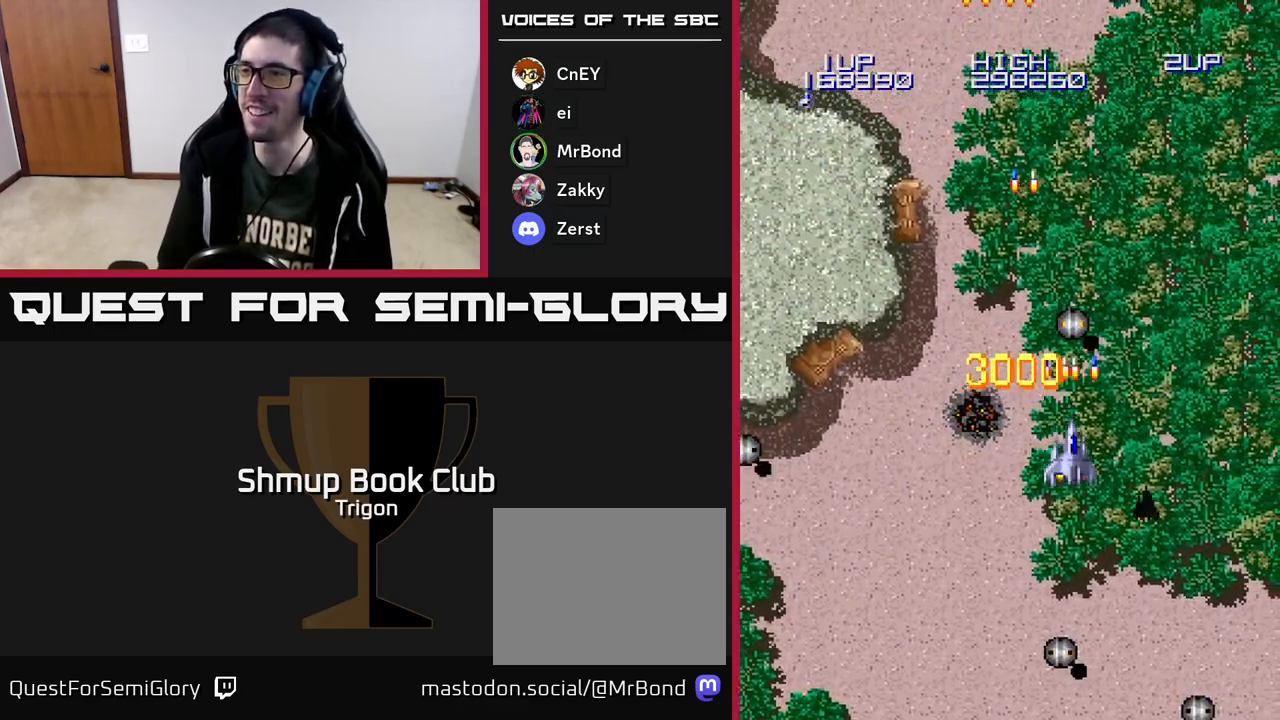
{"buttons": ["A"], "right_stick": "center", "events": [[67, "A", "down"], [133, "A", "up"], [217, "A", "down"], [217, "DPAD_DOWN", "up"], [283, "A", "up"], [333, "A", "down"], [400, "A", "up"], [467, "A", "down"]]}
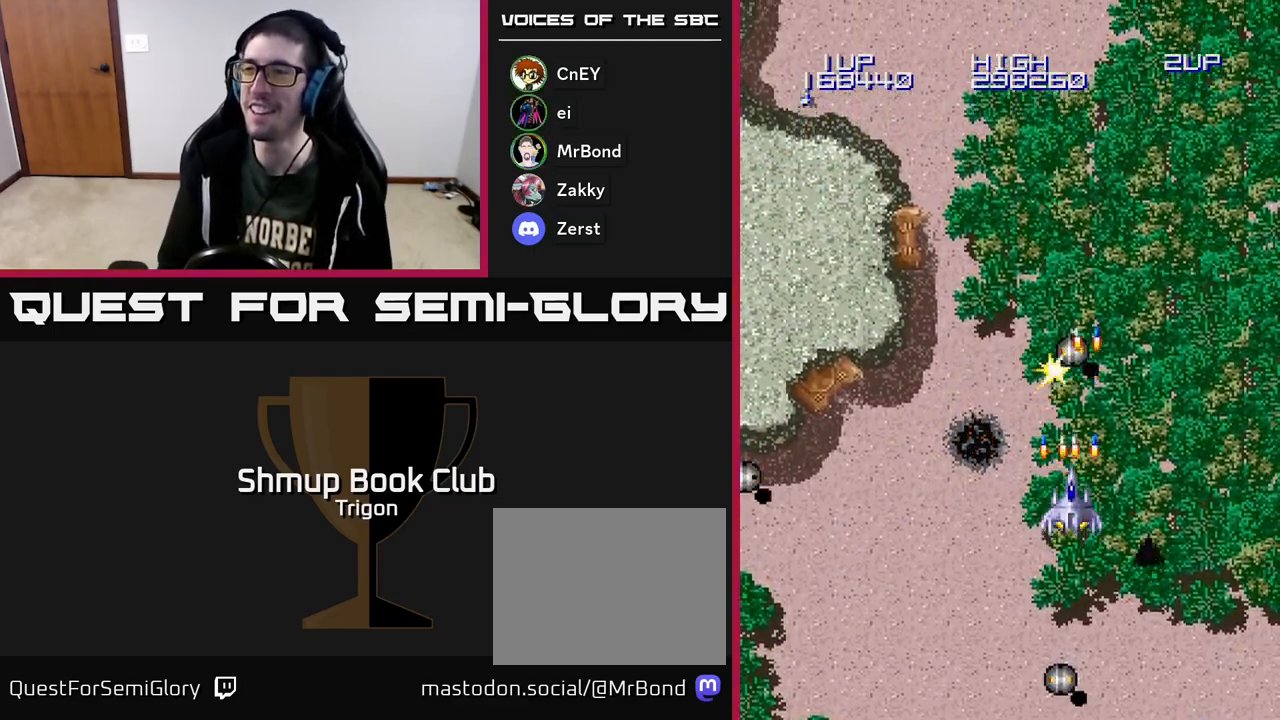
{"buttons": ["A", "DPAD_UP", "DPAD_LEFT"], "right_stick": "center", "events": [[17, "A", "up"], [117, "A", "down"], [167, "A", "up"], [200, "DPAD_LEFT", "down"], [267, "A", "down"], [350, "A", "up"], [433, "A", "down"], [433, "DPAD_UP", "down"]]}
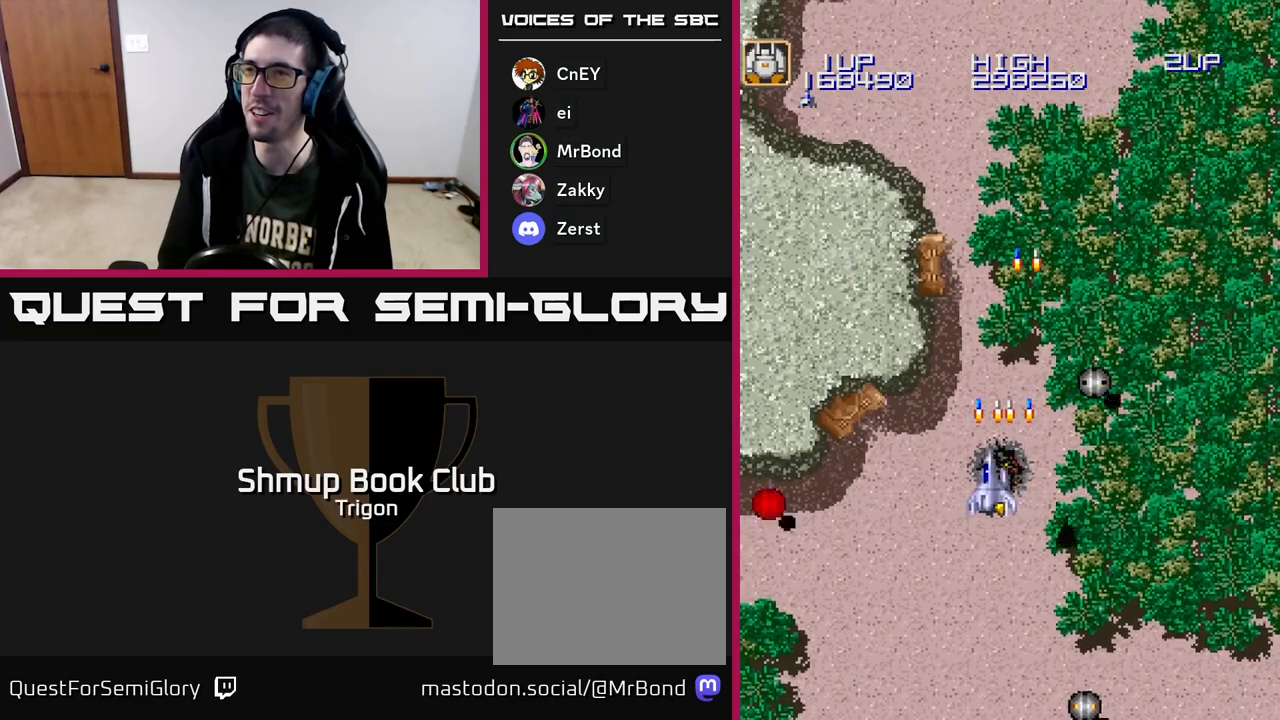
{"buttons": ["A", "DPAD_UP"], "right_stick": "center", "events": [[17, "A", "up"], [100, "A", "down"], [217, "A", "up"], [300, "A", "down"], [400, "A", "up"], [450, "DPAD_LEFT", "up"], [467, "A", "down"]]}
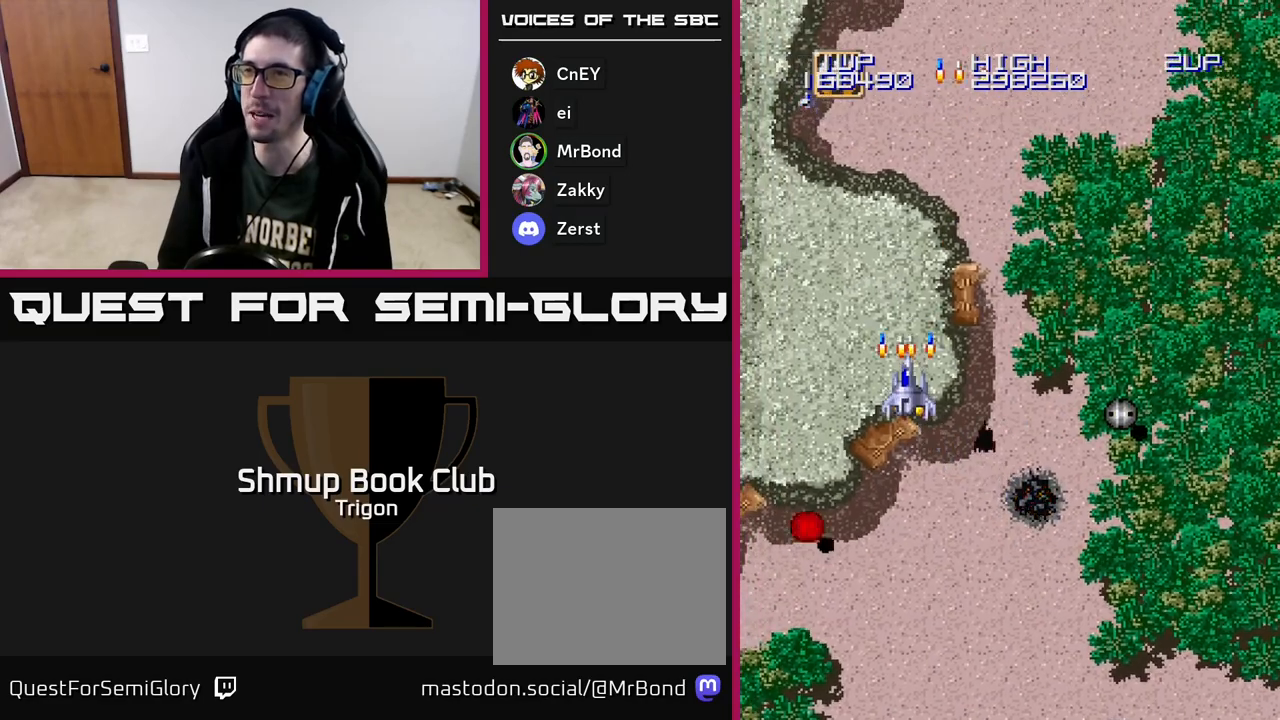
{"buttons": ["DPAD_UP"], "right_stick": "center", "events": [[67, "A", "up"], [150, "A", "down"], [283, "A", "up"], [350, "A", "down"], [467, "A", "up"]]}
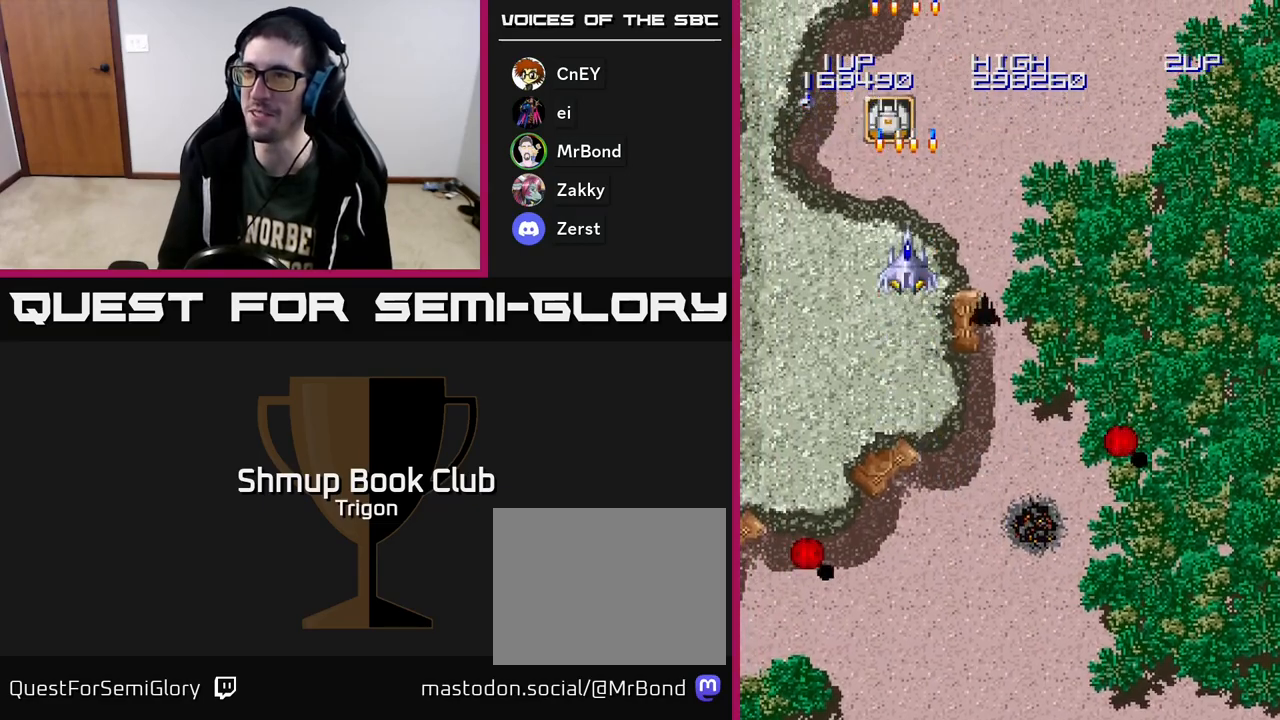
{"buttons": ["A", "DPAD_DOWN"], "right_stick": "center", "events": [[67, "A", "down"], [167, "A", "up"], [433, "DPAD_UP", "up"], [450, "DPAD_DOWN", "down"], [467, "A", "down"]]}
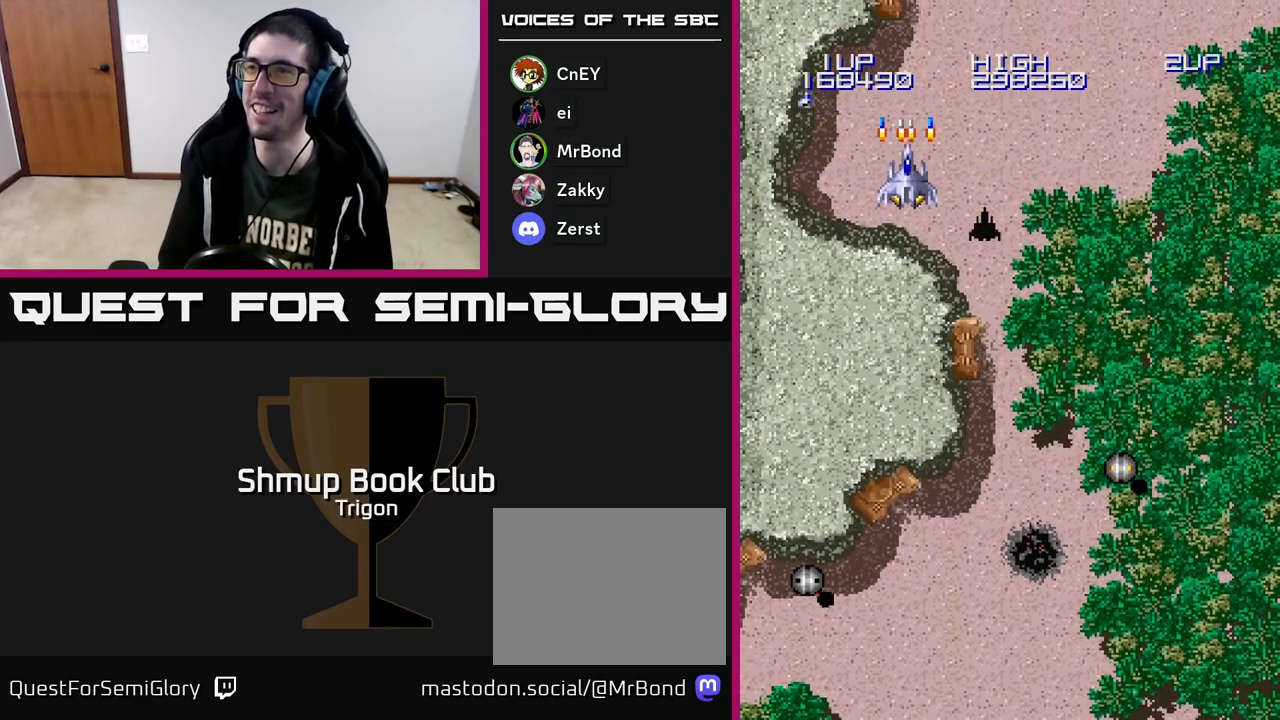
{"buttons": ["A", "DPAD_DOWN"], "right_stick": "center", "events": []}
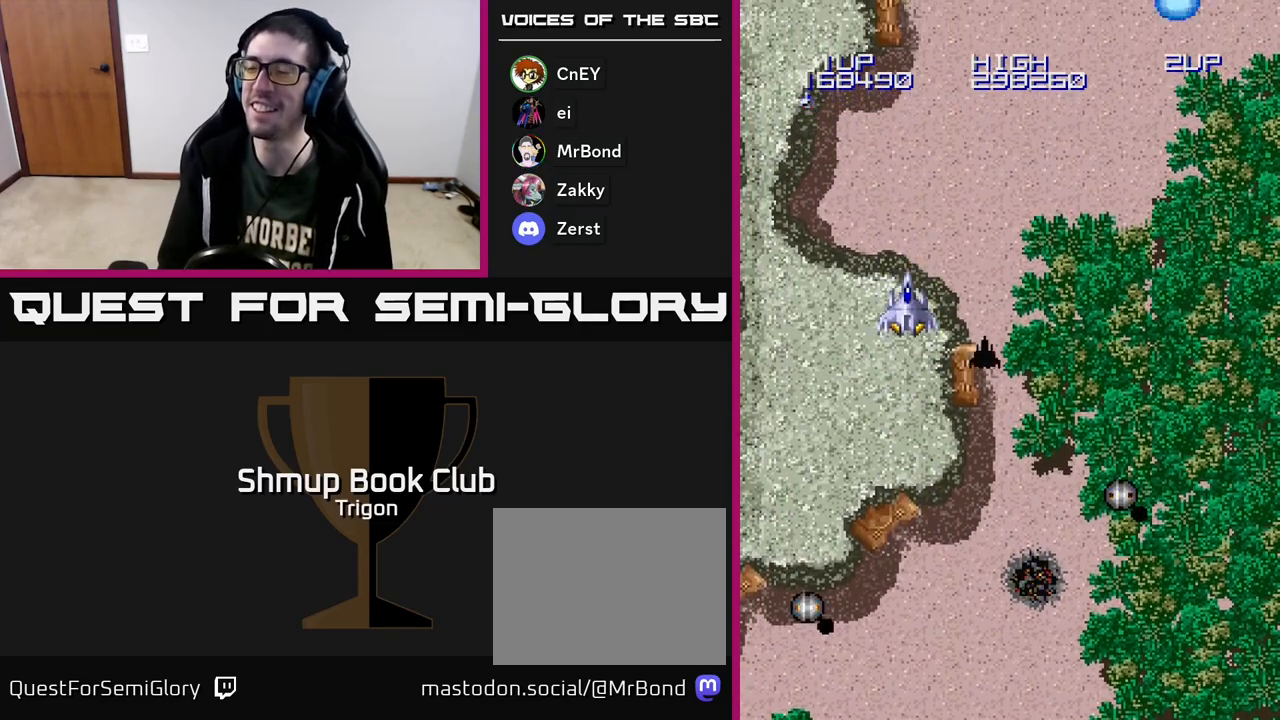
{"buttons": ["A", "DPAD_DOWN"], "right_stick": "center", "events": [[233, "A", "up"], [350, "A", "down"], [400, "A", "up"], [483, "A", "down"]]}
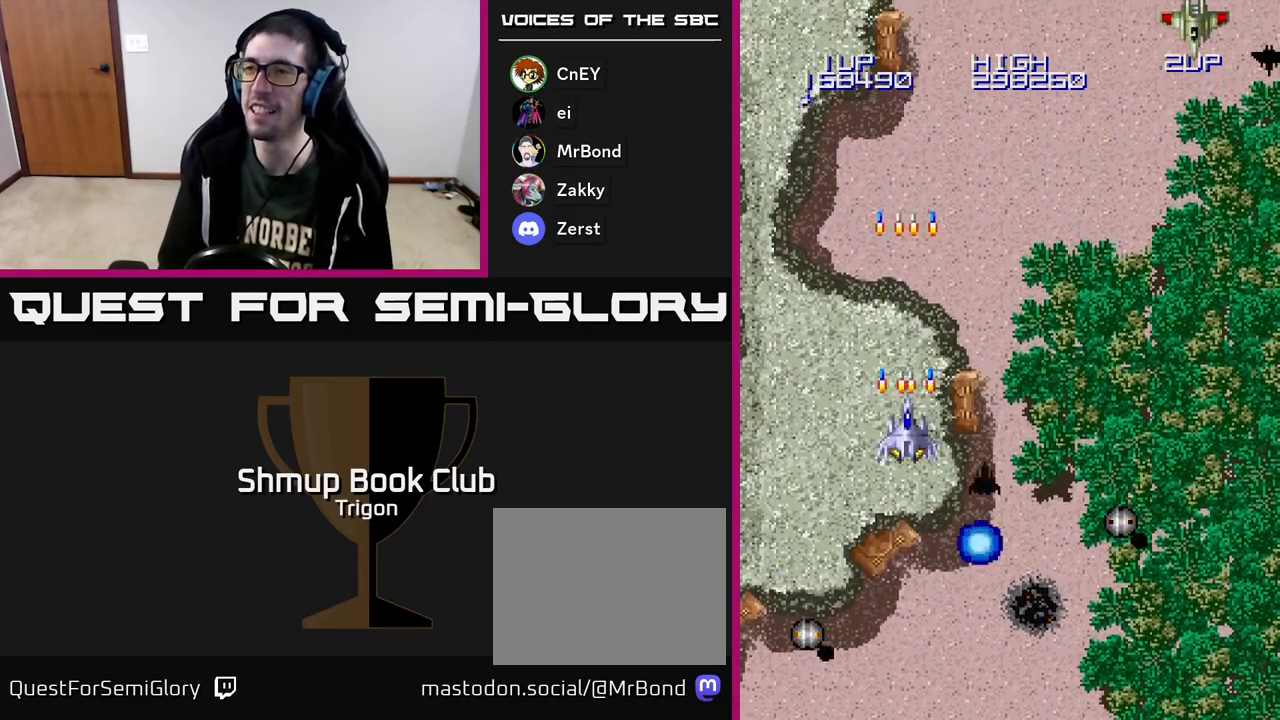
{"buttons": ["DPAD_UP"], "right_stick": "center", "events": [[50, "A", "up"], [133, "A", "down"], [200, "A", "up"], [267, "A", "down"], [267, "DPAD_DOWN", "up"], [333, "DPAD_RIGHT", "down"], [350, "A", "up"], [400, "DPAD_RIGHT", "up"], [417, "A", "down"], [467, "DPAD_UP", "down"], [500, "A", "up"]]}
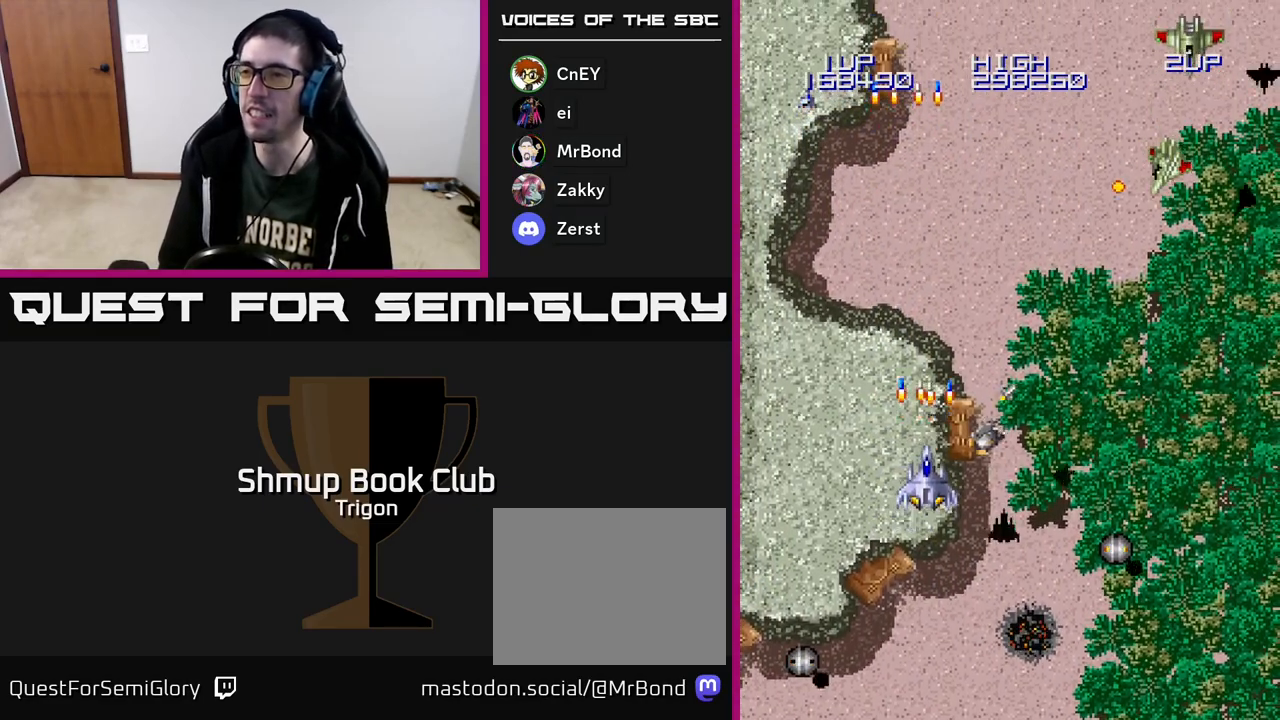
{"buttons": ["A", "DPAD_RIGHT"], "right_stick": "center", "events": [[50, "A", "down"], [117, "DPAD_RIGHT", "down"], [233, "DPAD_UP", "up"]]}
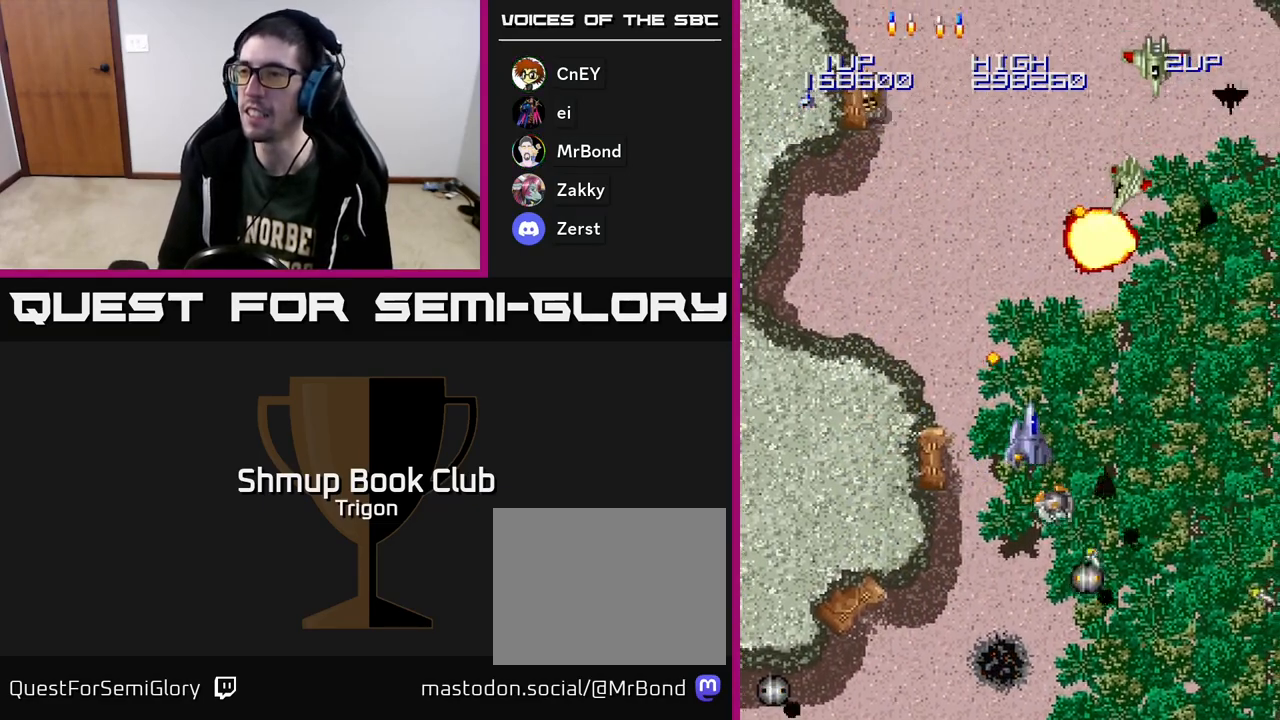
{"buttons": ["A", "DPAD_DOWN"], "right_stick": "center", "events": [[117, "DPAD_RIGHT", "up"], [450, "DPAD_DOWN", "down"]]}
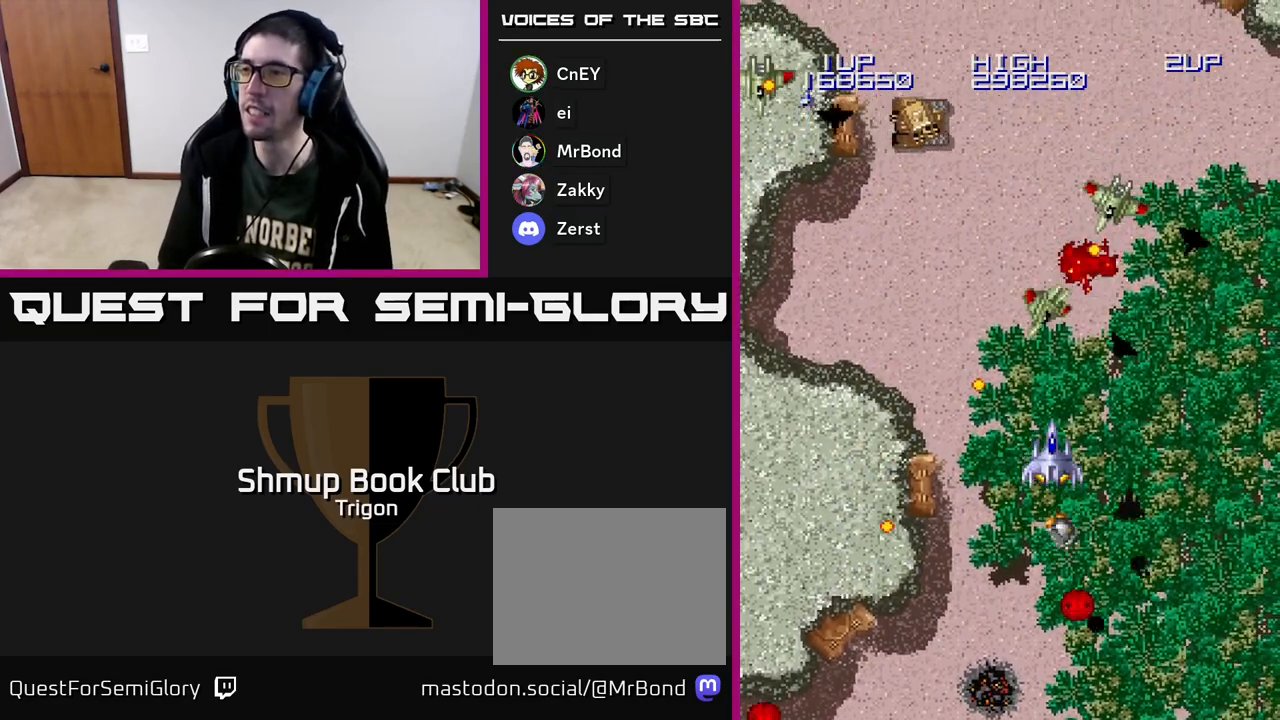
{"buttons": ["A"], "right_stick": "center", "events": [[17, "A", "up"], [50, "DPAD_DOWN", "up"], [100, "A", "down"], [133, "A", "up"], [167, "DPAD_DOWN", "down"], [167, "DPAD_LEFT", "down"], [217, "A", "down"], [250, "DPAD_DOWN", "up"], [283, "A", "up"], [300, "DPAD_LEFT", "up"], [333, "A", "down"], [367, "DPAD_DOWN", "down"], [400, "A", "up"], [483, "A", "down"], [500, "DPAD_DOWN", "up"]]}
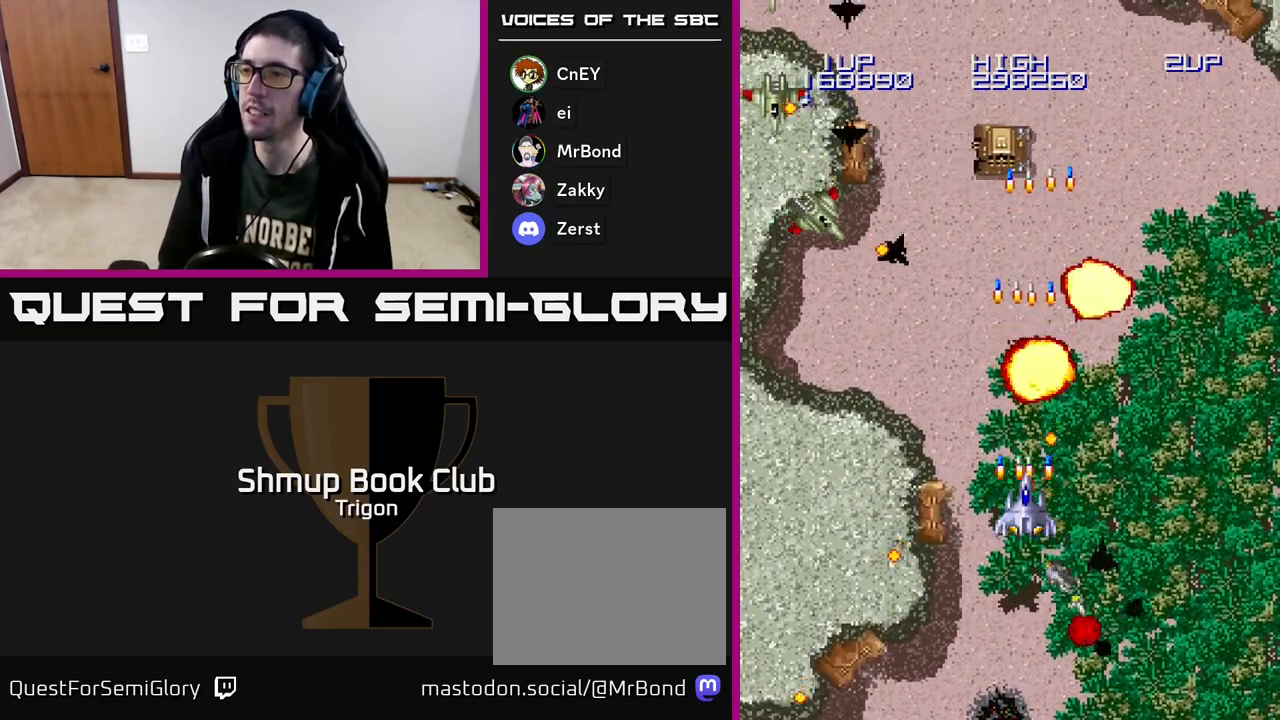
{"buttons": ["A", "DPAD_LEFT"], "right_stick": "center", "events": [[50, "A", "up"], [50, "DPAD_LEFT", "down"], [117, "A", "down"], [183, "A", "up"], [267, "A", "down"], [350, "A", "up"], [417, "A", "down"]]}
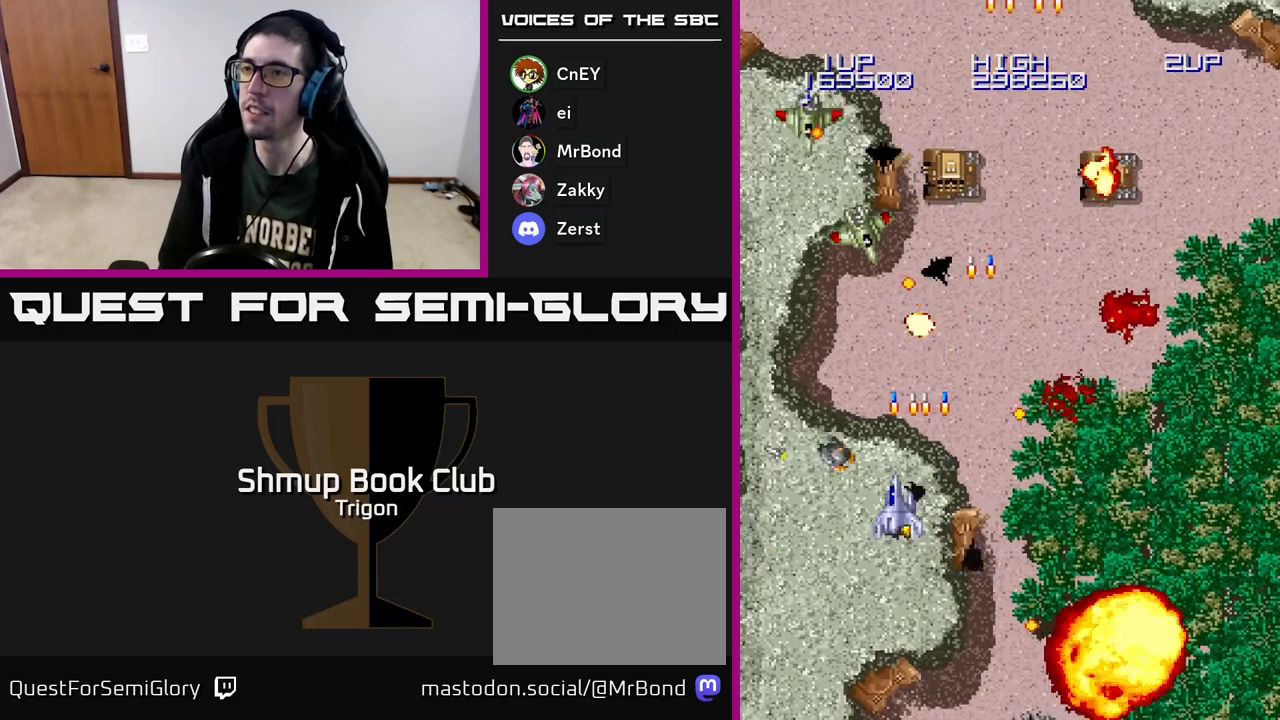
{"buttons": ["A"], "right_stick": "center", "events": [[33, "A", "up"], [83, "A", "down"], [100, "DPAD_DOWN", "down"], [100, "DPAD_LEFT", "up"], [150, "A", "up"], [233, "A", "down"], [233, "DPAD_DOWN", "up"], [283, "A", "up"], [350, "A", "down"], [417, "A", "up"], [500, "A", "down"]]}
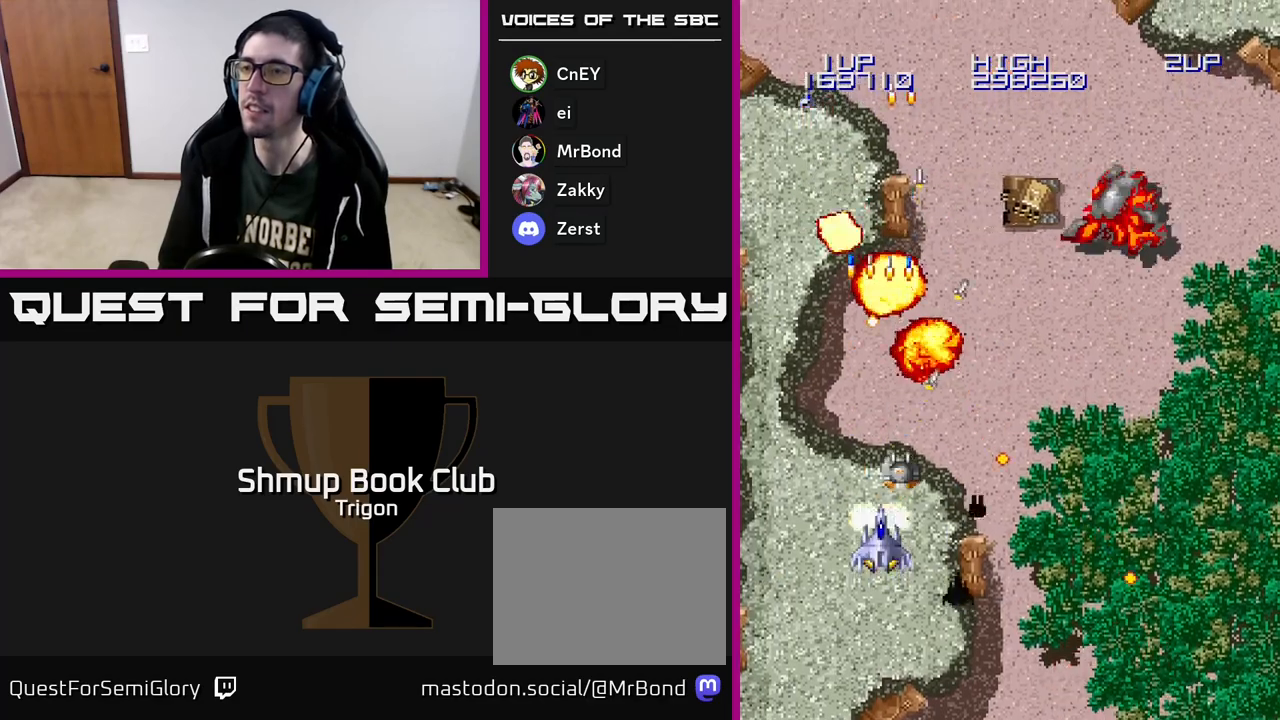
{"buttons": ["A", "DPAD_RIGHT"], "right_stick": "center", "events": [[67, "A", "up"], [150, "A", "down"], [200, "DPAD_RIGHT", "down"], [233, "A", "up"], [300, "A", "down"], [417, "A", "up"], [483, "A", "down"]]}
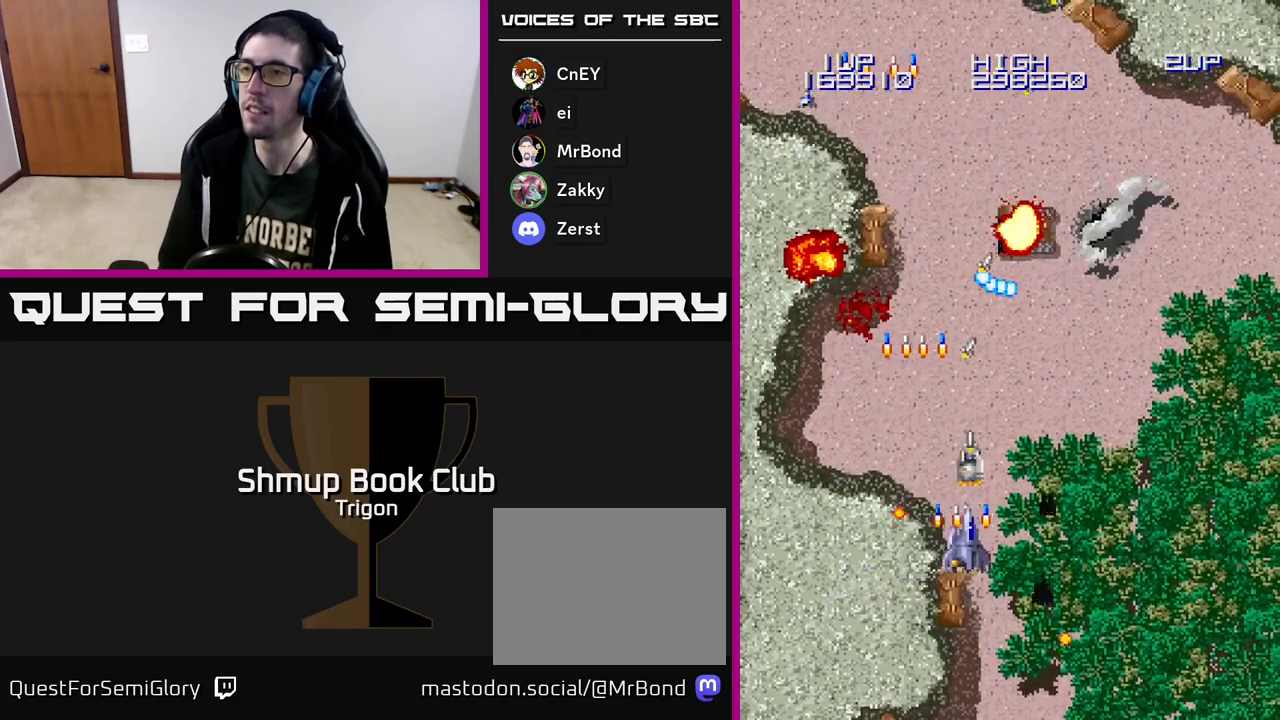
{"buttons": ["A", "DPAD_RIGHT"], "right_stick": "center", "events": [[83, "A", "up"], [150, "A", "down"], [233, "A", "up"], [300, "A", "down"], [367, "A", "up"], [450, "A", "down"]]}
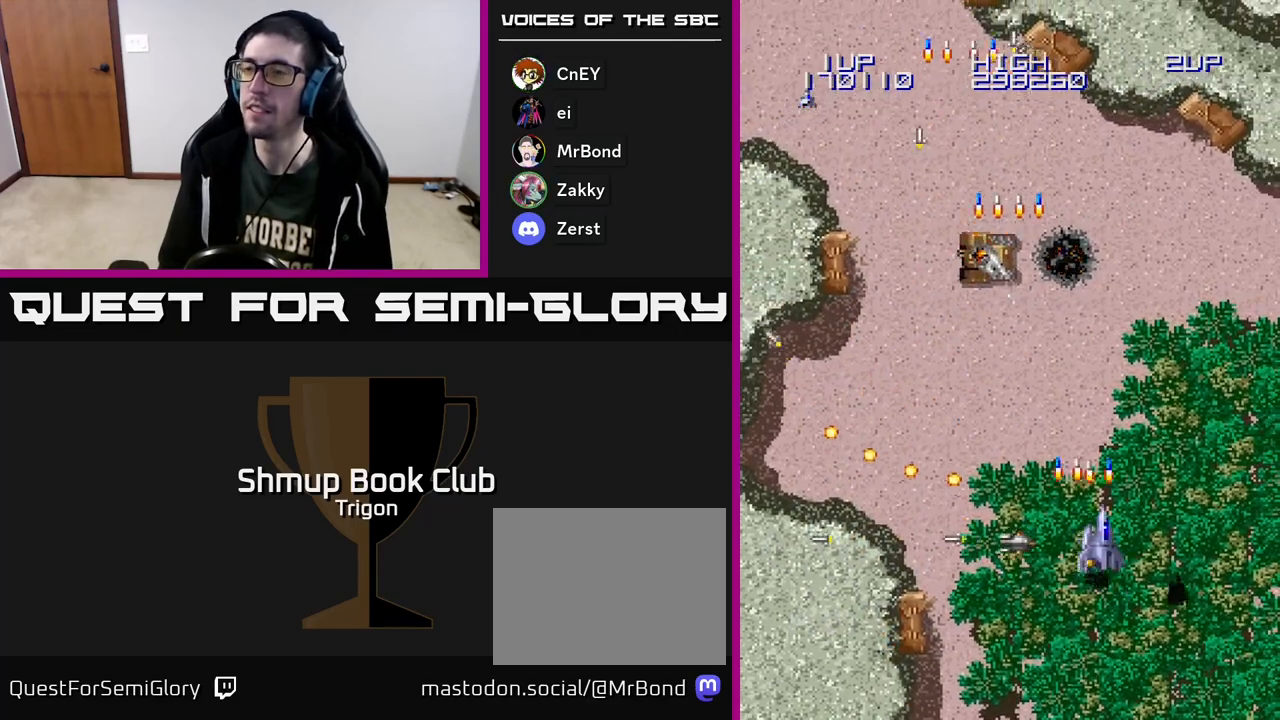
{"buttons": ["A", "DPAD_LEFT"], "right_stick": "center", "events": [[33, "A", "up"], [100, "DPAD_RIGHT", "up"], [117, "A", "down"], [167, "DPAD_LEFT", "down"], [183, "DPAD_UP", "down"], [217, "A", "up"], [283, "A", "down"], [350, "DPAD_UP", "up"], [383, "A", "up"], [467, "A", "down"]]}
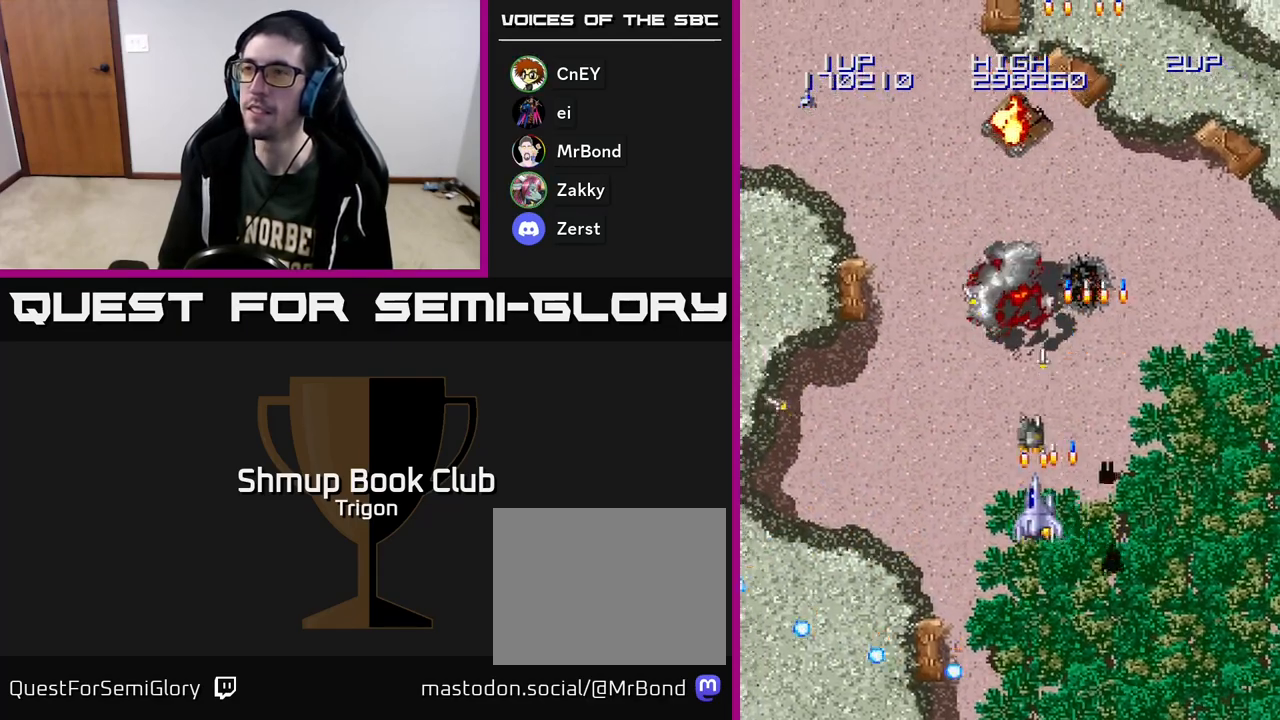
{"buttons": ["A", "DPAD_LEFT"], "right_stick": "center", "events": [[50, "A", "up"], [133, "A", "down"], [217, "A", "up"], [283, "A", "down"], [383, "A", "up"], [467, "A", "down"]]}
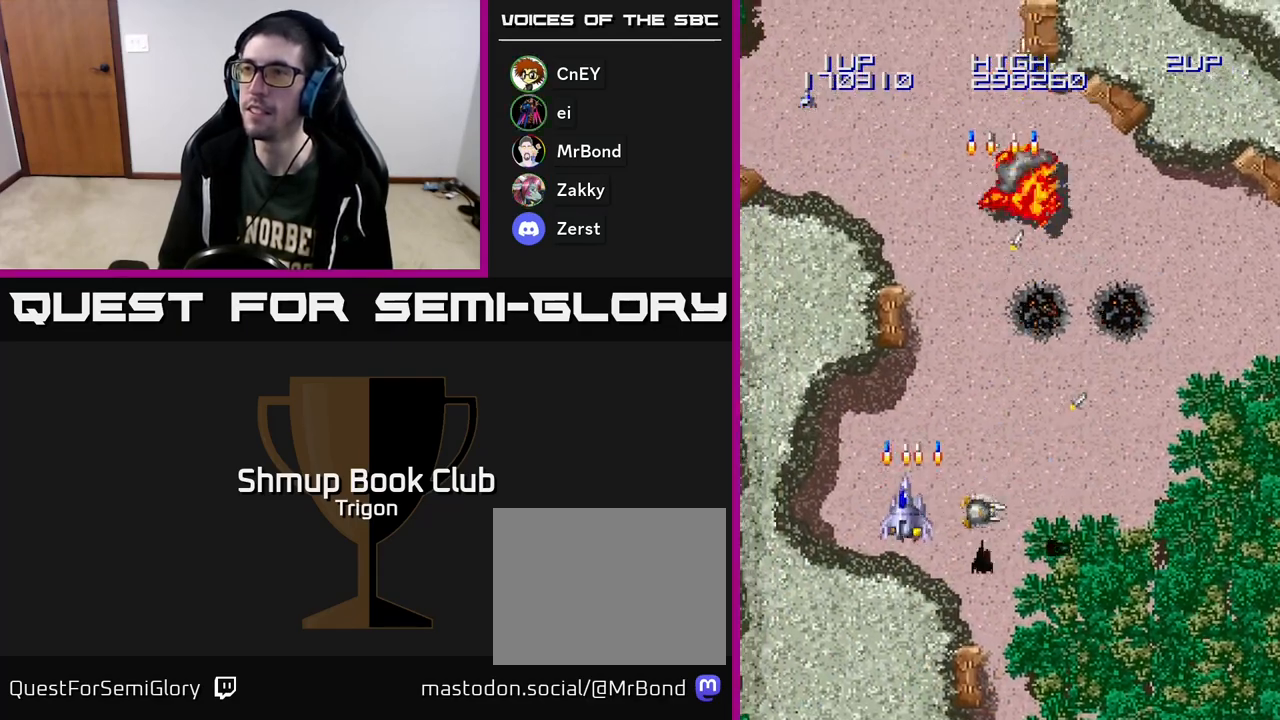
{"buttons": ["A", "DPAD_LEFT"], "right_stick": "center", "events": [[17, "DPAD_LEFT", "up"], [33, "DPAD_DOWN", "down"], [67, "A", "up"], [67, "DPAD_RIGHT", "down"], [117, "A", "down"], [167, "DPAD_DOWN", "up"], [233, "A", "up"], [283, "A", "down"], [283, "DPAD_RIGHT", "up"], [350, "DPAD_LEFT", "down"], [417, "A", "up"], [500, "A", "down"]]}
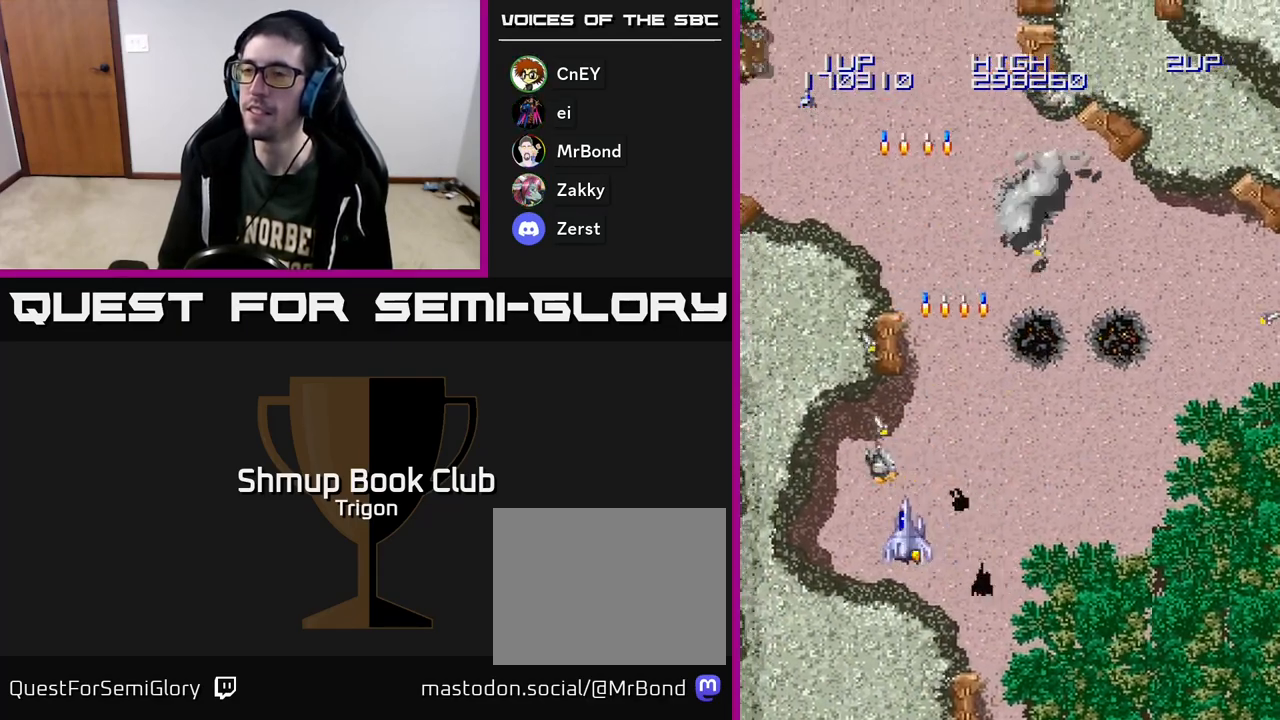
{"buttons": ["A"], "right_stick": "center", "events": [[100, "A", "up"], [133, "DPAD_LEFT", "up"], [167, "A", "down"], [233, "A", "up"], [317, "A", "down"], [383, "A", "up"], [467, "A", "down"]]}
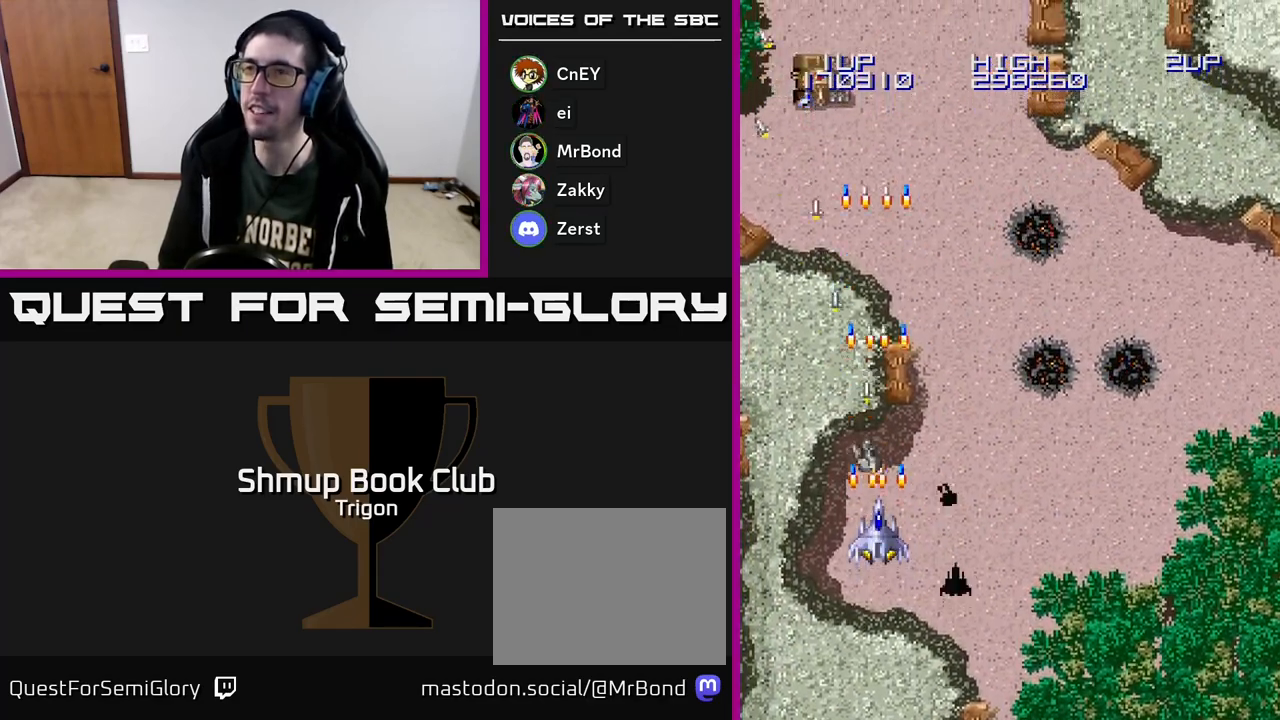
{"buttons": ["DPAD_UP"], "right_stick": "center", "events": [[50, "A", "up"], [133, "A", "down"], [200, "A", "up"], [283, "A", "down"], [317, "DPAD_RIGHT", "down"], [367, "A", "up"], [417, "A", "down"], [467, "DPAD_UP", "down"], [500, "A", "up"], [500, "DPAD_RIGHT", "up"]]}
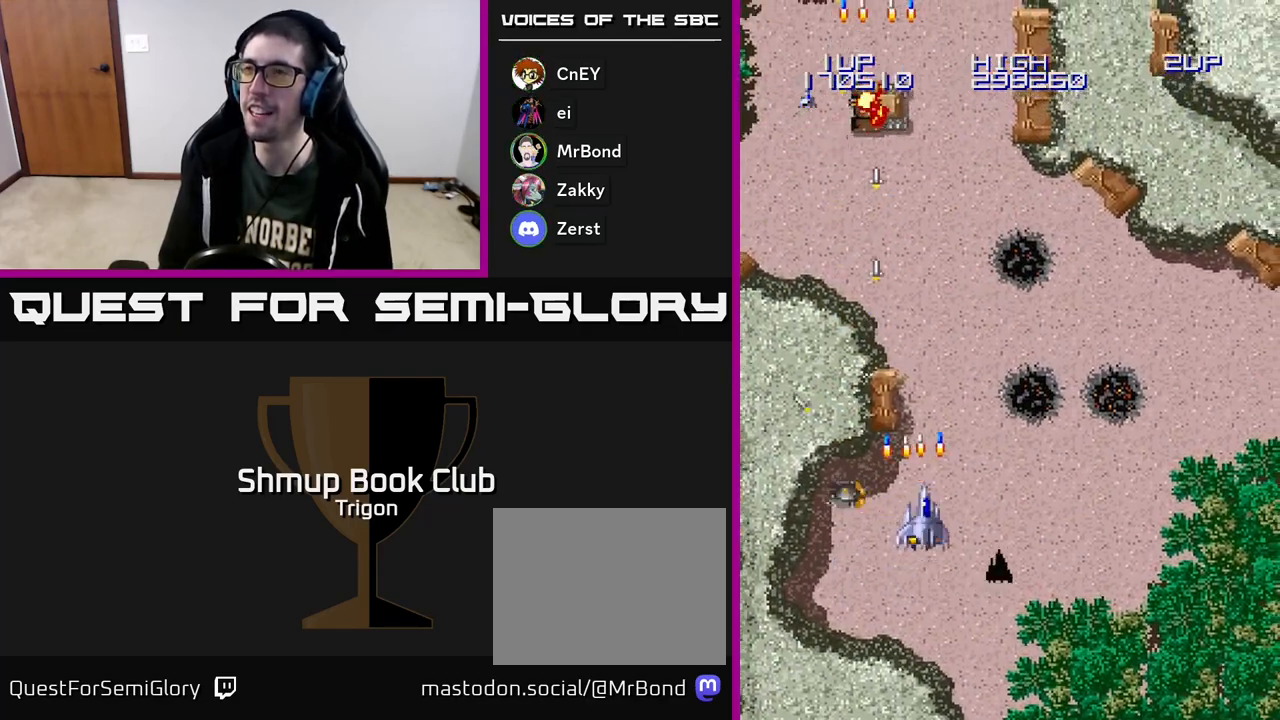
{"buttons": ["A"], "right_stick": "center", "events": [[83, "A", "down"], [150, "DPAD_RIGHT", "down"], [167, "A", "up"], [233, "DPAD_UP", "up"], [250, "A", "down"], [400, "DPAD_RIGHT", "up"]]}
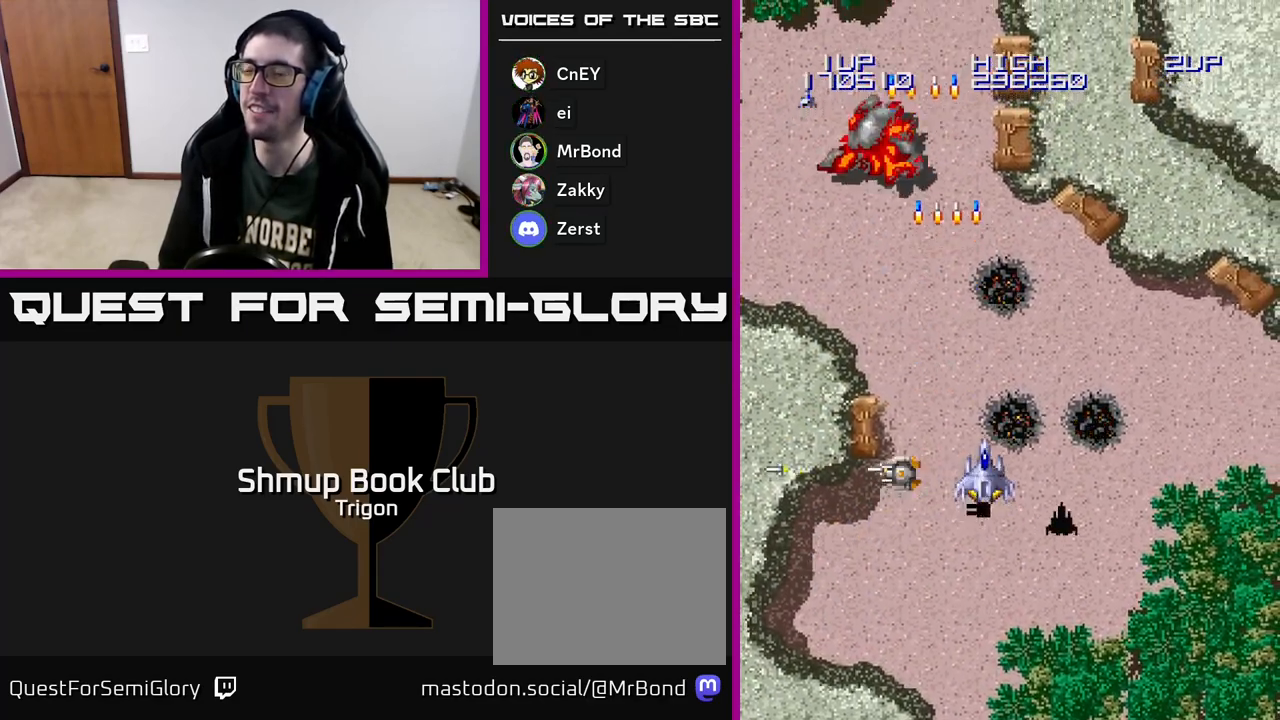
{"buttons": [], "right_stick": "center", "events": [[17, "A", "up"], [83, "A", "down"], [167, "A", "up"], [267, "A", "down"], [317, "A", "up"], [400, "A", "down"], [483, "A", "up"]]}
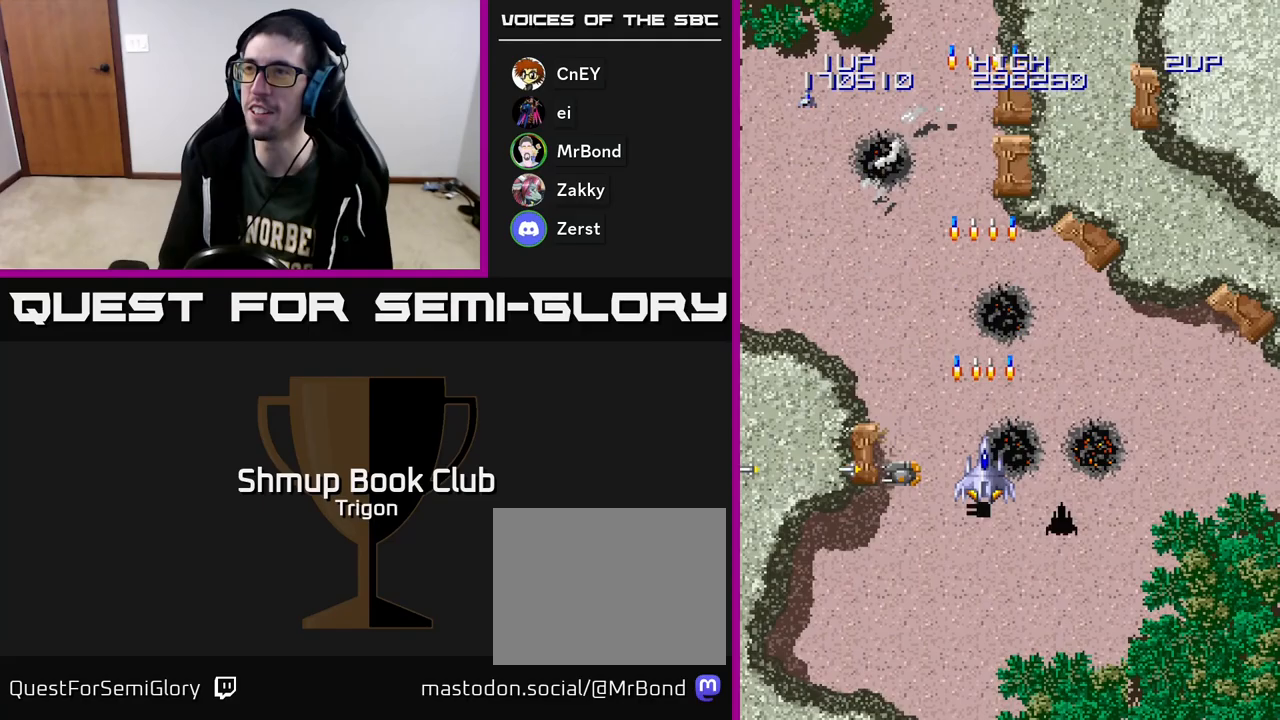
{"buttons": ["A", "DPAD_DOWN"], "right_stick": "center", "events": [[67, "A", "down"], [183, "A", "up"], [233, "A", "down"], [383, "A", "up"], [467, "DPAD_DOWN", "down"], [483, "A", "down"]]}
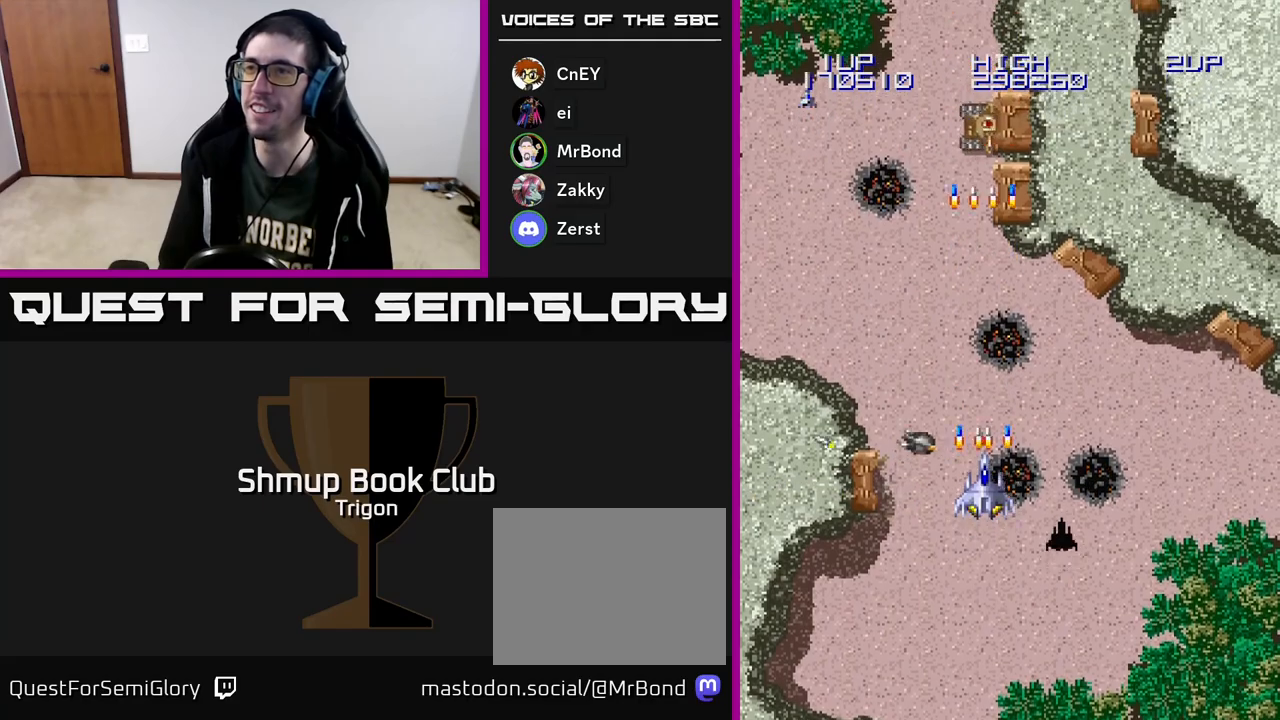
{"buttons": ["A"], "right_stick": "center", "events": [[133, "A", "up"], [200, "A", "down"], [233, "DPAD_DOWN", "up"], [300, "A", "up"], [367, "A", "down"], [433, "A", "up"], [483, "A", "down"]]}
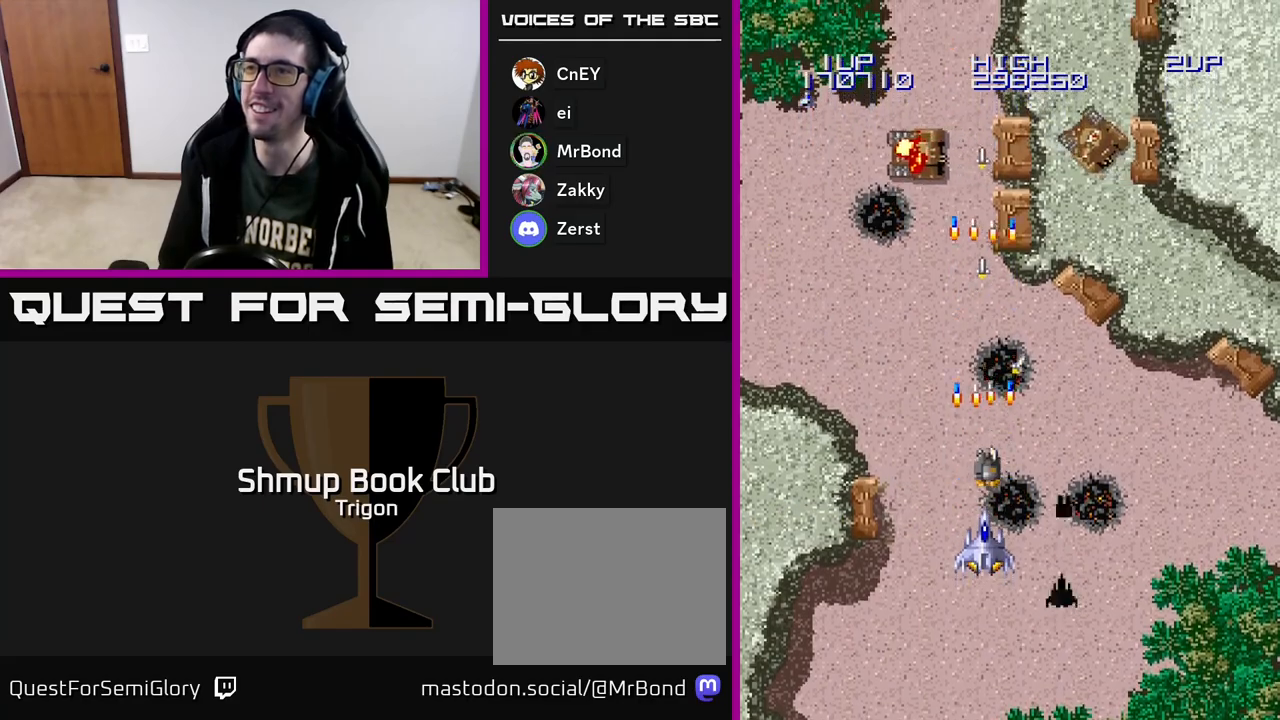
{"buttons": ["A", "DPAD_RIGHT"], "right_stick": "center", "events": [[67, "A", "up"], [133, "A", "down"], [200, "A", "up"], [267, "DPAD_RIGHT", "down"], [283, "A", "down"], [367, "A", "up"], [450, "A", "down"]]}